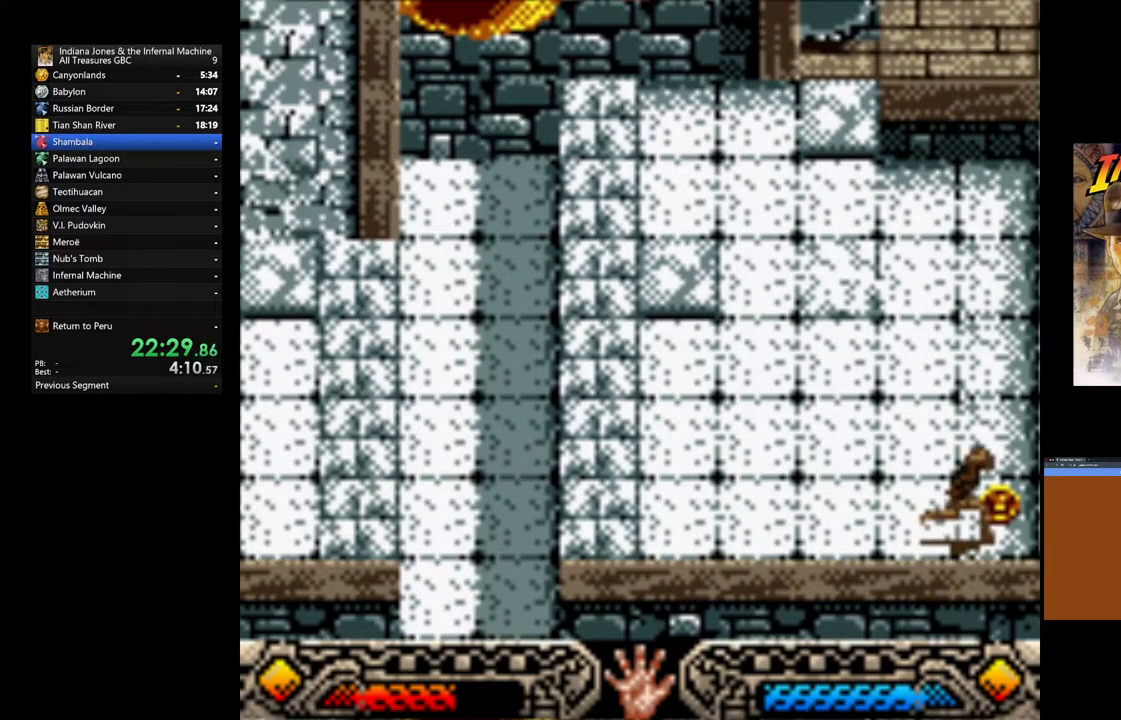
Gameplay with a controller (Xbox layout); each line is a JSON object with the inputs held at the frame after it. "events" lists button and stick changes between this image and that frame as [ms after this image, input, new state], when the widget could be followed in between.
{"buttons": ["A"], "left_stick": "left", "right_stick": "center", "events": [[17, "A", "up"], [83, "A", "down"], [217, "A", "up"], [283, "A", "down"], [400, "A", "up"], [450, "A", "down"], [467, "left_stick", "left"]]}
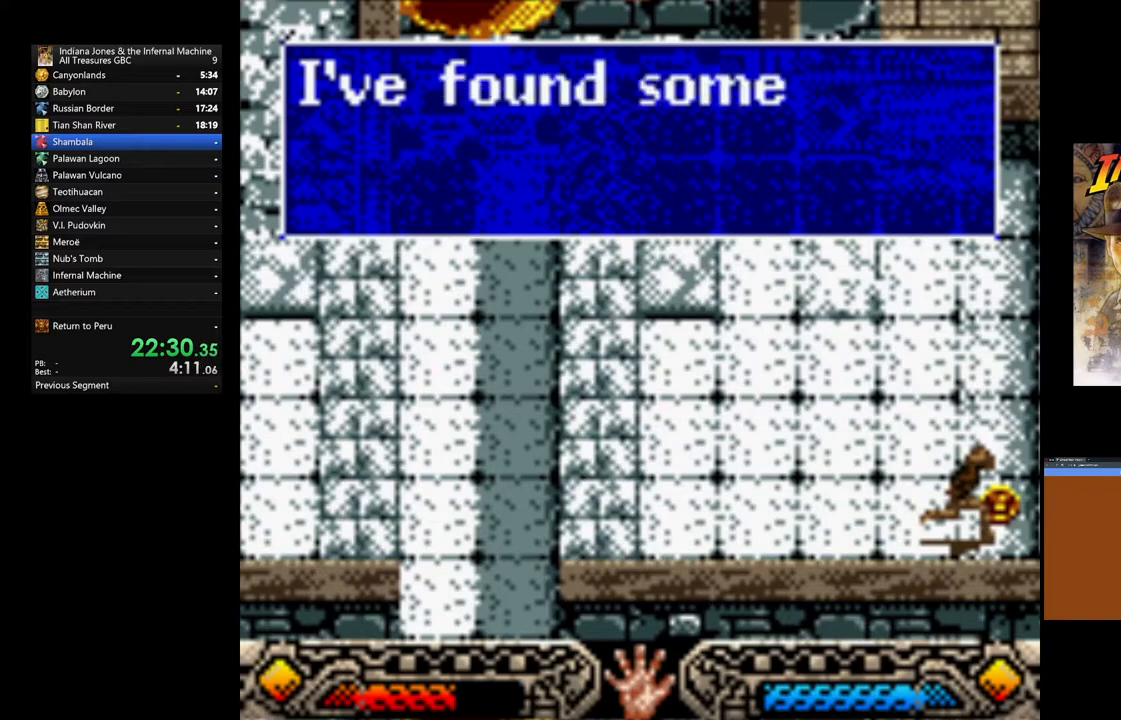
{"buttons": ["A"], "left_stick": "left", "right_stick": "center", "events": [[67, "A", "up"], [133, "A", "down"], [250, "A", "up"], [317, "A", "down"], [400, "A", "up"], [500, "A", "down"]]}
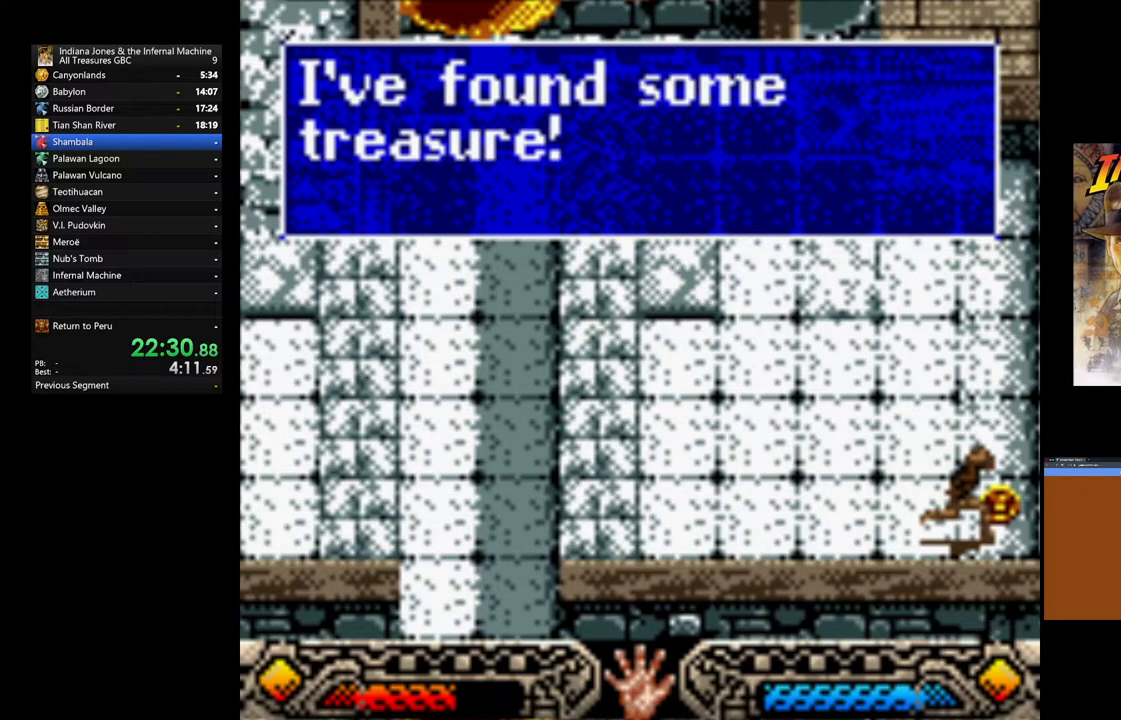
{"buttons": [], "left_stick": "up-left", "right_stick": "center", "events": [[83, "A", "up"], [217, "A", "down"], [300, "A", "up"], [333, "left_stick", "up"], [500, "left_stick", "up-left"]]}
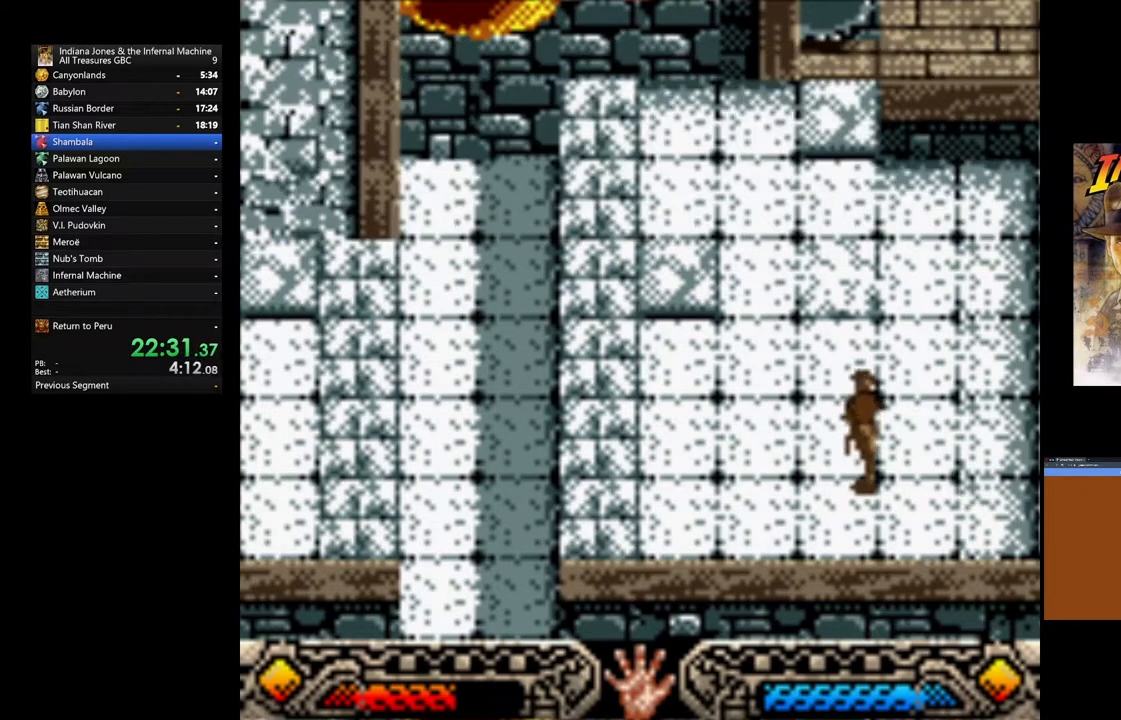
{"buttons": [], "left_stick": "up", "right_stick": "center", "events": [[200, "left_stick", "up"]]}
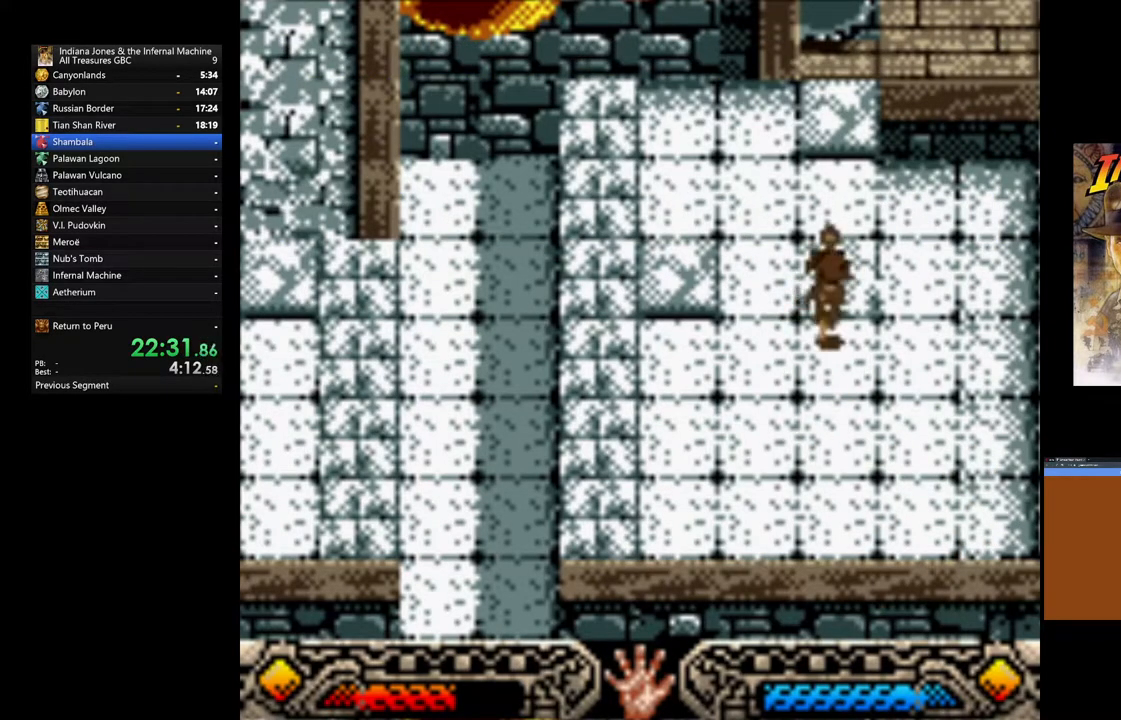
{"buttons": [], "left_stick": "up", "right_stick": "center", "events": []}
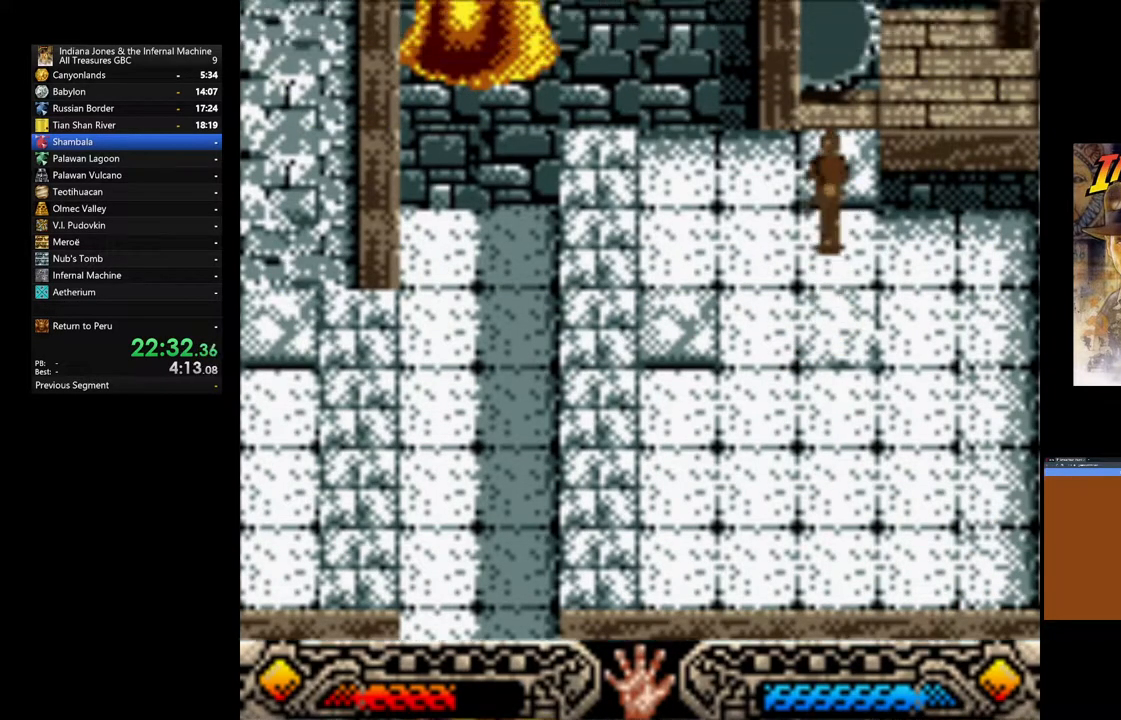
{"buttons": ["START"], "left_stick": "up", "right_stick": "center", "events": [[367, "START", "down"]]}